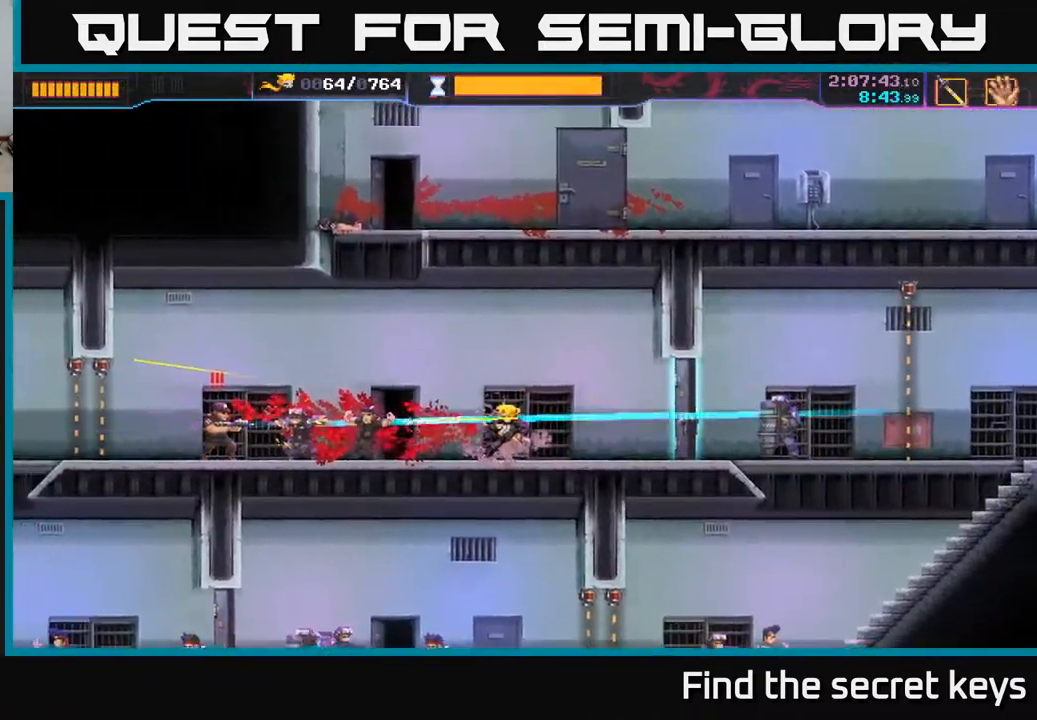
Gameplay with a controller (Xbox layout); each line is a JSON object with the inputs held at the frame after it. "events" lists button and stick changes between this image and that frame as [ms after this image, input, new state], when the widget could be followed in between.
{"buttons": ["A"], "left_stick": "center", "right_stick": "center", "events": [[67, "X", "up"], [117, "left_stick", "center"], [483, "A", "down"]]}
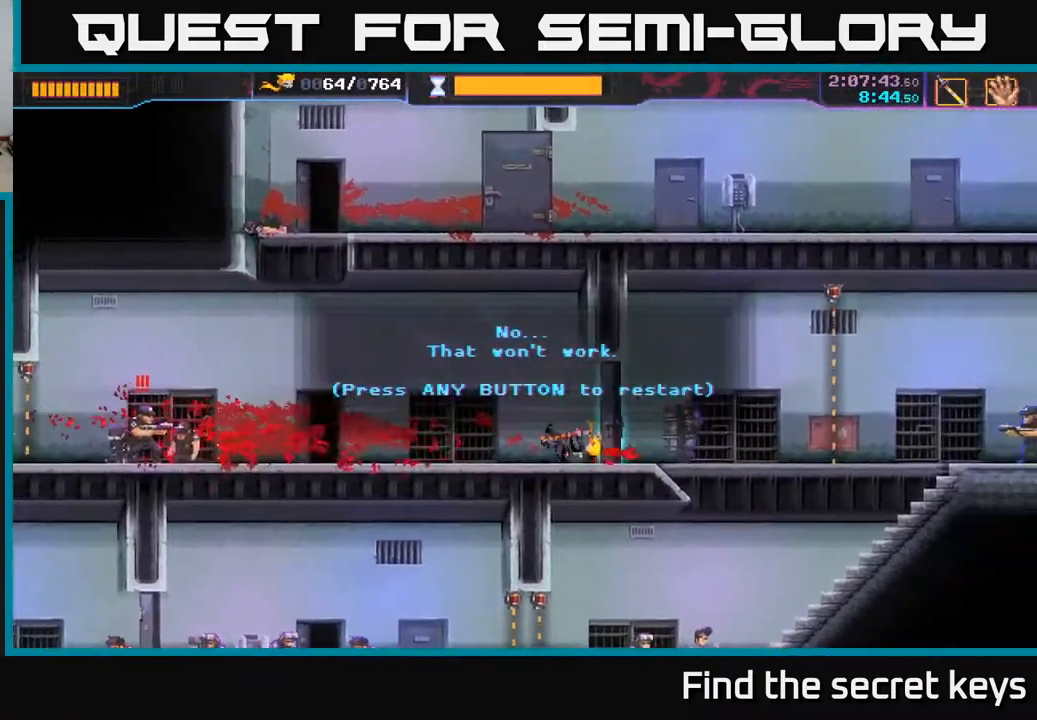
{"buttons": [], "left_stick": "left", "right_stick": "center", "events": [[117, "A", "up"], [150, "left_stick", "left"], [200, "A", "down"], [317, "A", "up"]]}
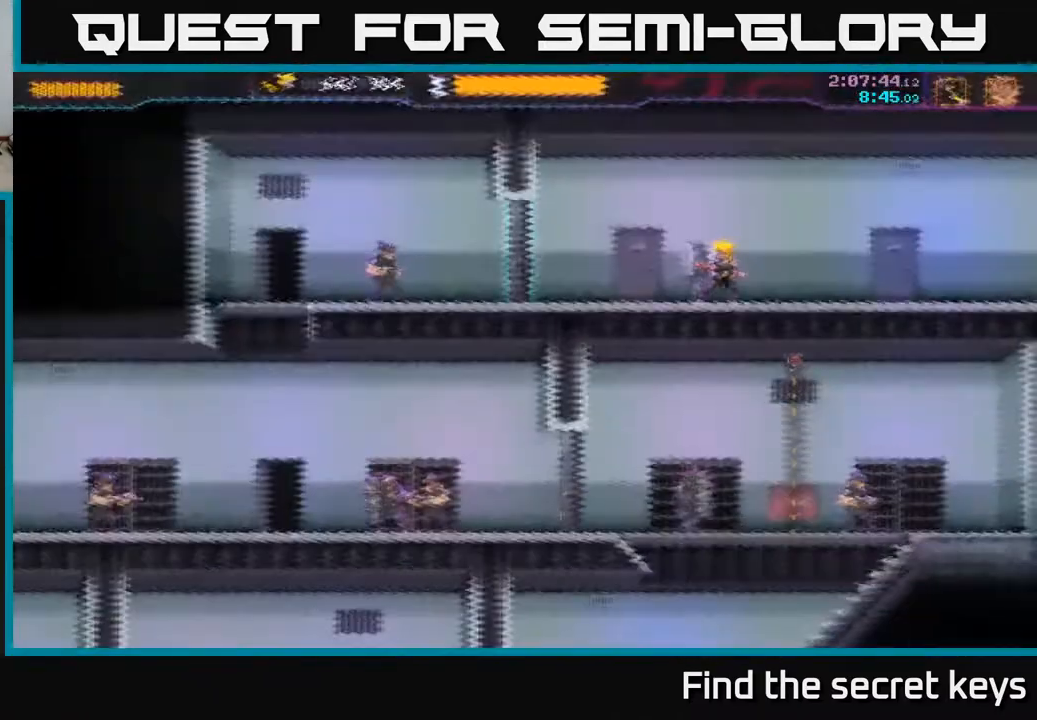
{"buttons": [], "left_stick": "left", "right_stick": "center", "events": []}
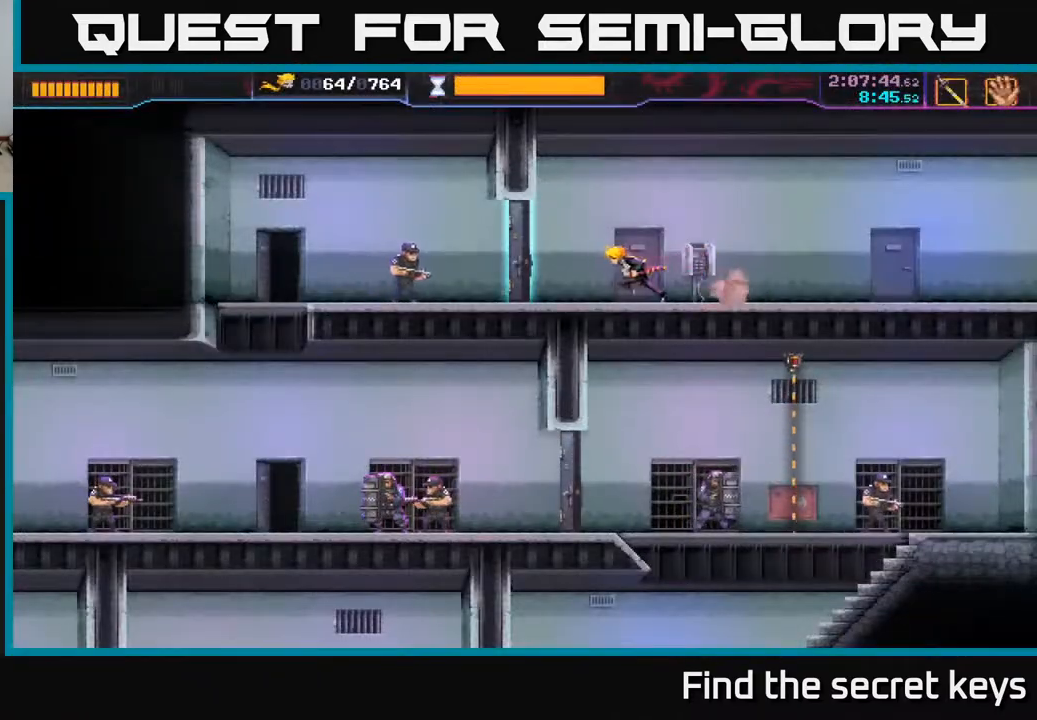
{"buttons": [], "left_stick": "left", "right_stick": "center", "events": [[217, "X", "down"], [283, "X", "up"]]}
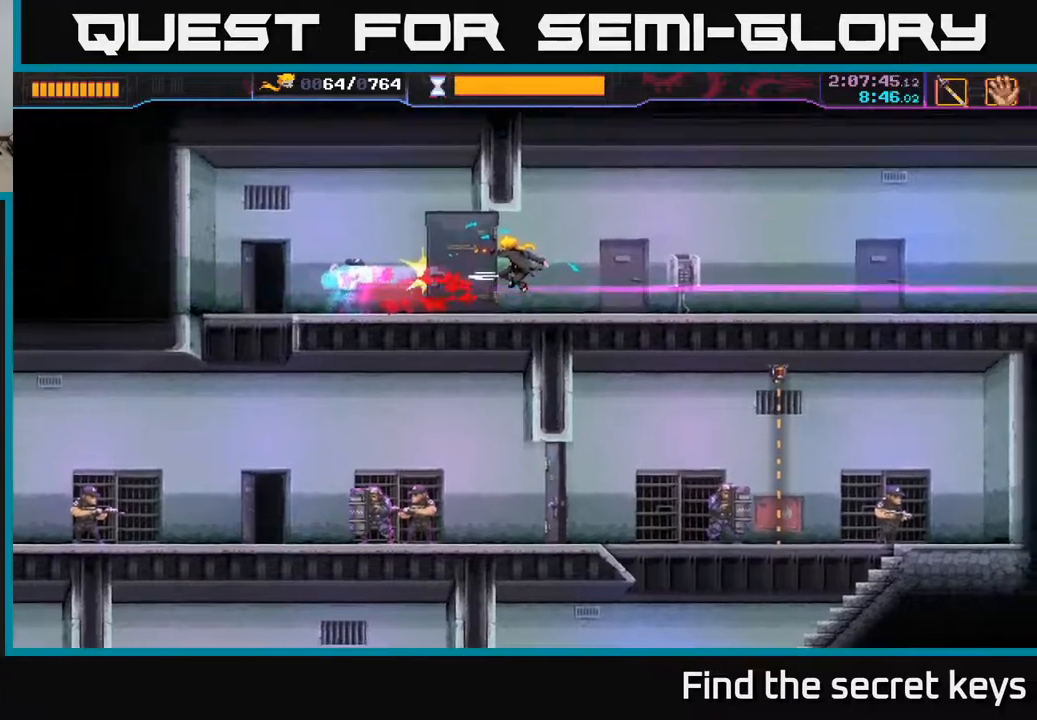
{"buttons": [], "left_stick": "up-left", "right_stick": "center", "events": [[233, "left_stick", "up-left"]]}
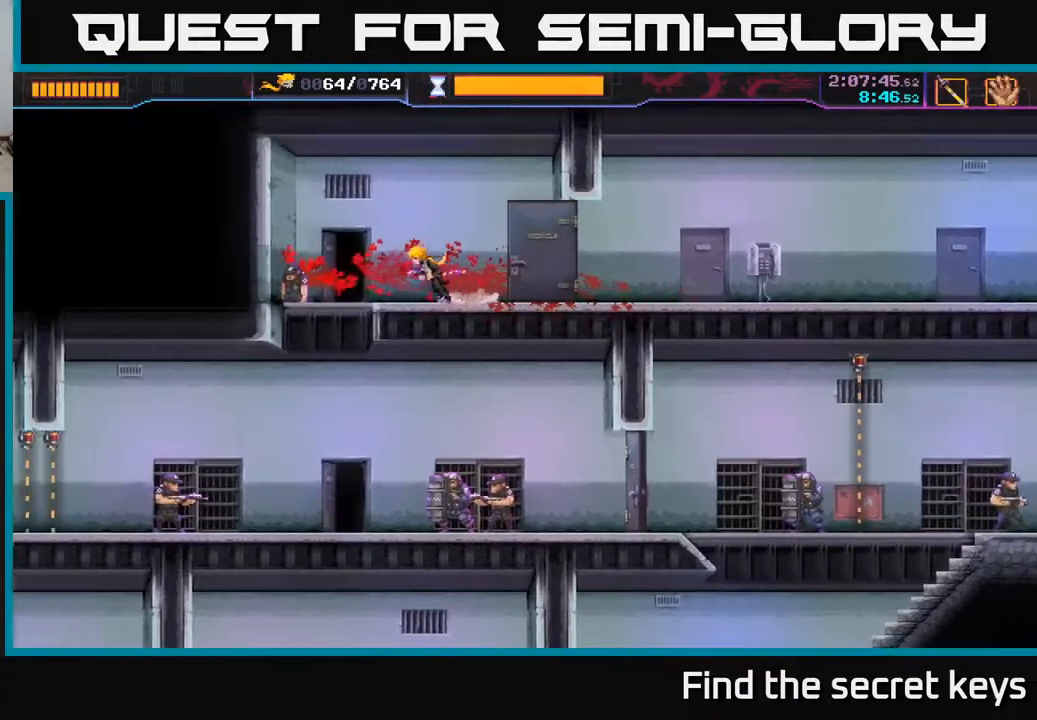
{"buttons": [], "left_stick": "down-right", "right_stick": "center", "events": [[100, "left_stick", "down-left"], [233, "left_stick", "down-right"]]}
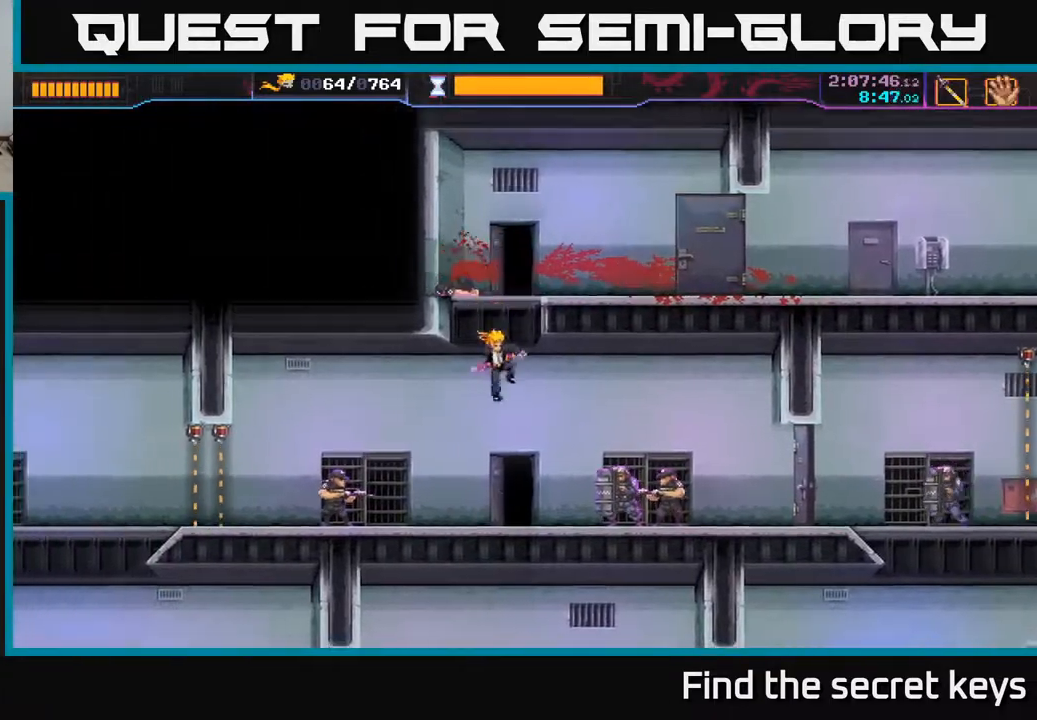
{"buttons": ["X"], "left_stick": "left", "right_stick": "center", "events": [[83, "left_stick", "right"], [183, "R2", "down"], [283, "R2", "up"], [433, "left_stick", "left"], [467, "X", "down"]]}
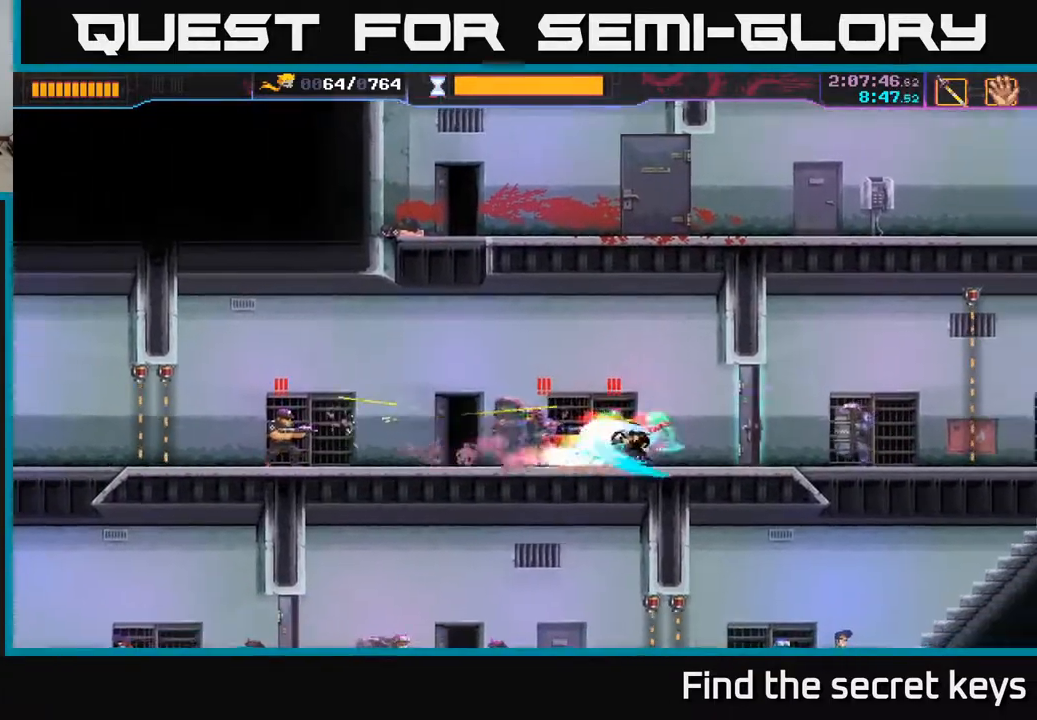
{"buttons": [], "left_stick": "center", "right_stick": "center", "events": [[67, "X", "up"], [183, "left_stick", "center"], [383, "left_stick", "left"], [483, "left_stick", "center"]]}
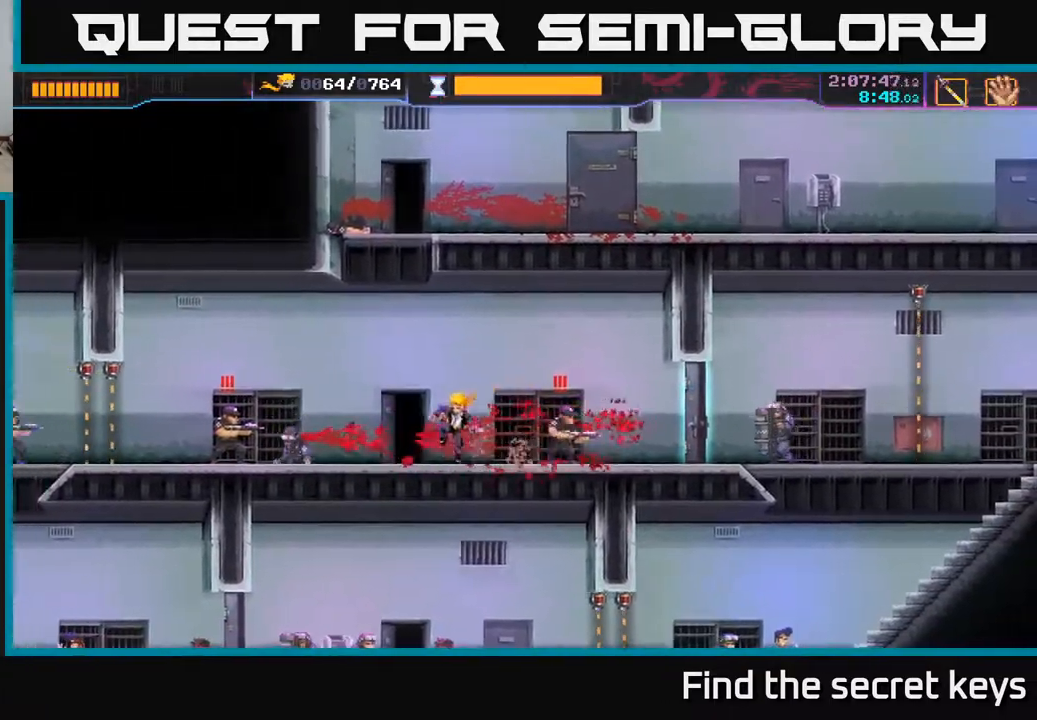
{"buttons": [], "left_stick": "right", "right_stick": "center", "events": [[83, "X", "down"], [100, "left_stick", "left"], [167, "X", "up"], [217, "left_stick", "center"], [300, "left_stick", "left"], [317, "X", "down"], [400, "X", "up"], [467, "left_stick", "right"]]}
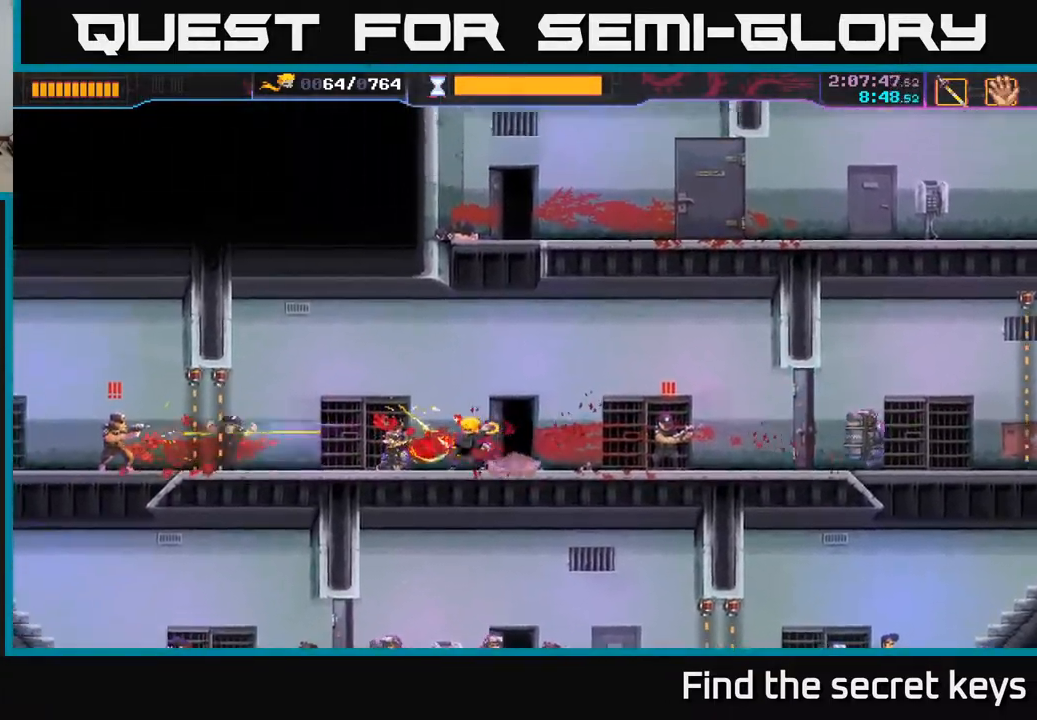
{"buttons": [], "left_stick": "right", "right_stick": "center", "events": [[83, "R2", "down"], [250, "R2", "up"], [267, "X", "down"], [367, "X", "up"]]}
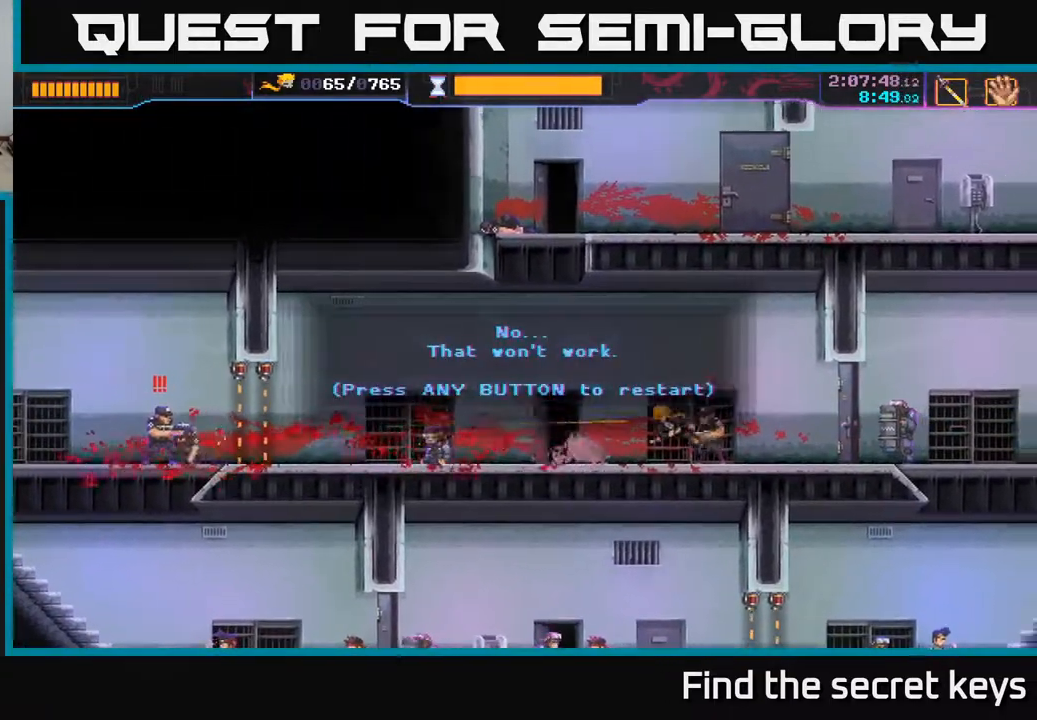
{"buttons": ["A"], "left_stick": "center", "right_stick": "center", "events": [[67, "left_stick", "center"], [433, "A", "down"]]}
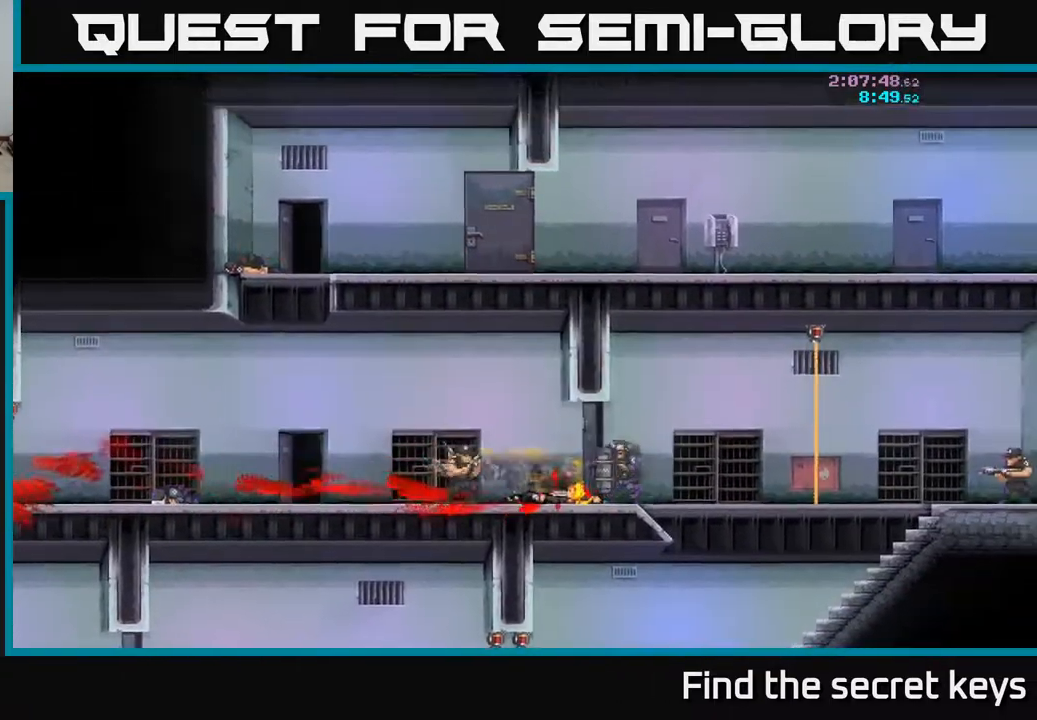
{"buttons": ["A"], "left_stick": "center", "right_stick": "center", "events": [[50, "A", "up"], [133, "A", "down"], [233, "A", "up"], [333, "A", "down"], [417, "A", "up"], [500, "A", "down"]]}
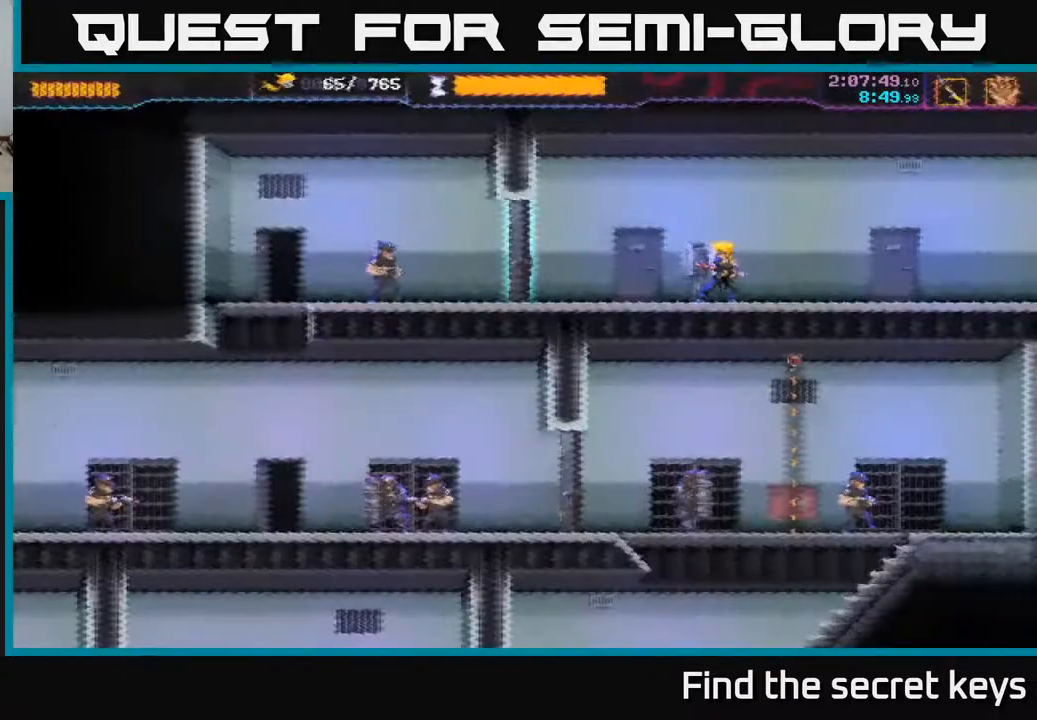
{"buttons": [], "left_stick": "left", "right_stick": "center", "events": [[133, "A", "up"], [167, "left_stick", "left"], [233, "A", "down"], [367, "A", "up"]]}
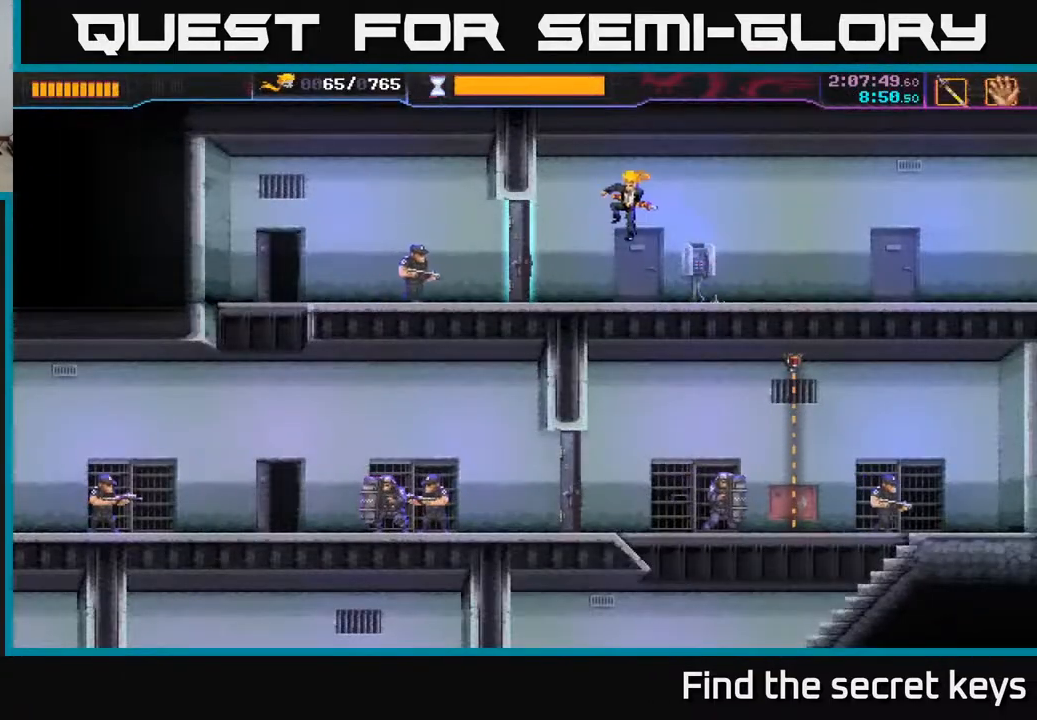
{"buttons": [], "left_stick": "left", "right_stick": "center", "events": [[150, "X", "down"], [233, "X", "up"]]}
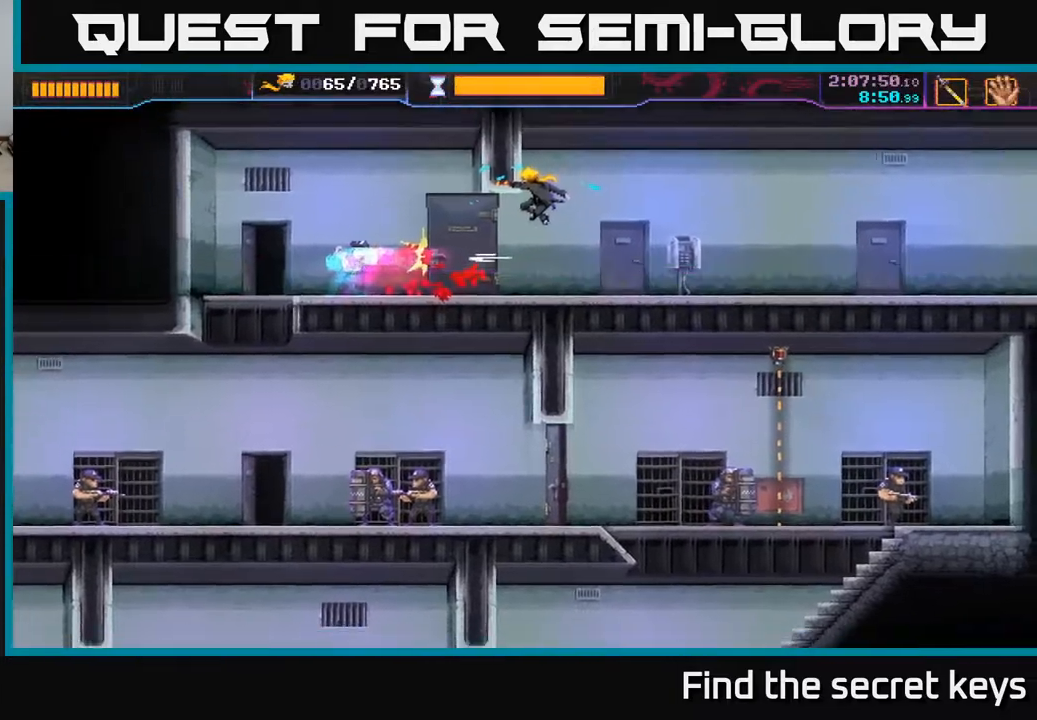
{"buttons": [], "left_stick": "left", "right_stick": "center", "events": []}
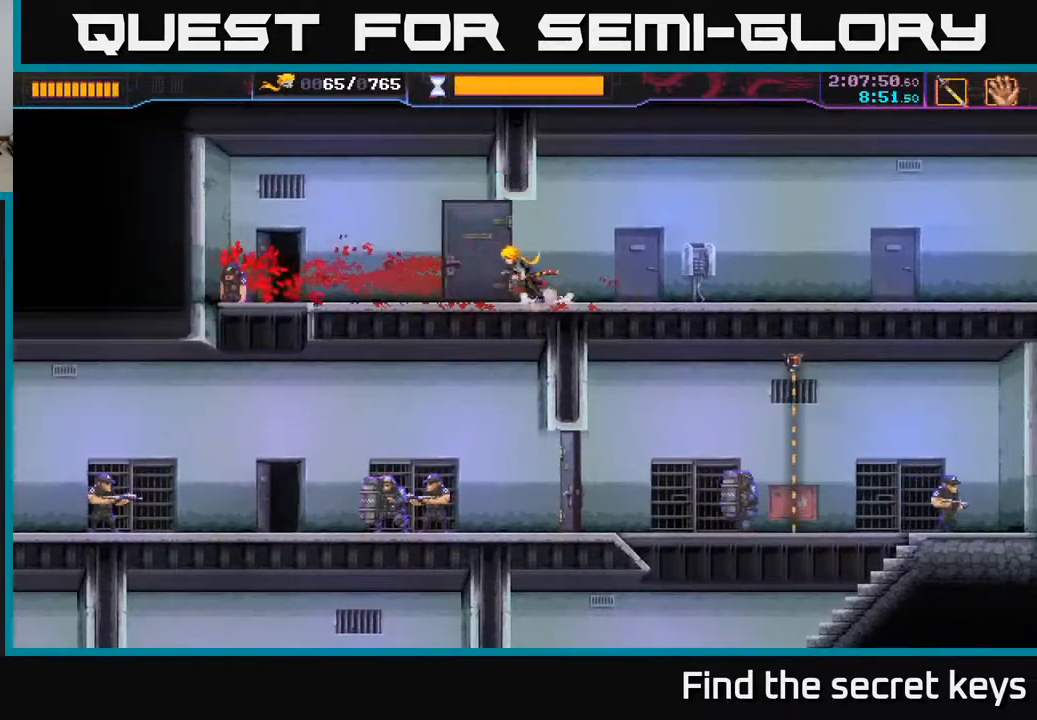
{"buttons": [], "left_stick": "up-left", "right_stick": "center", "events": [[300, "left_stick", "up-left"]]}
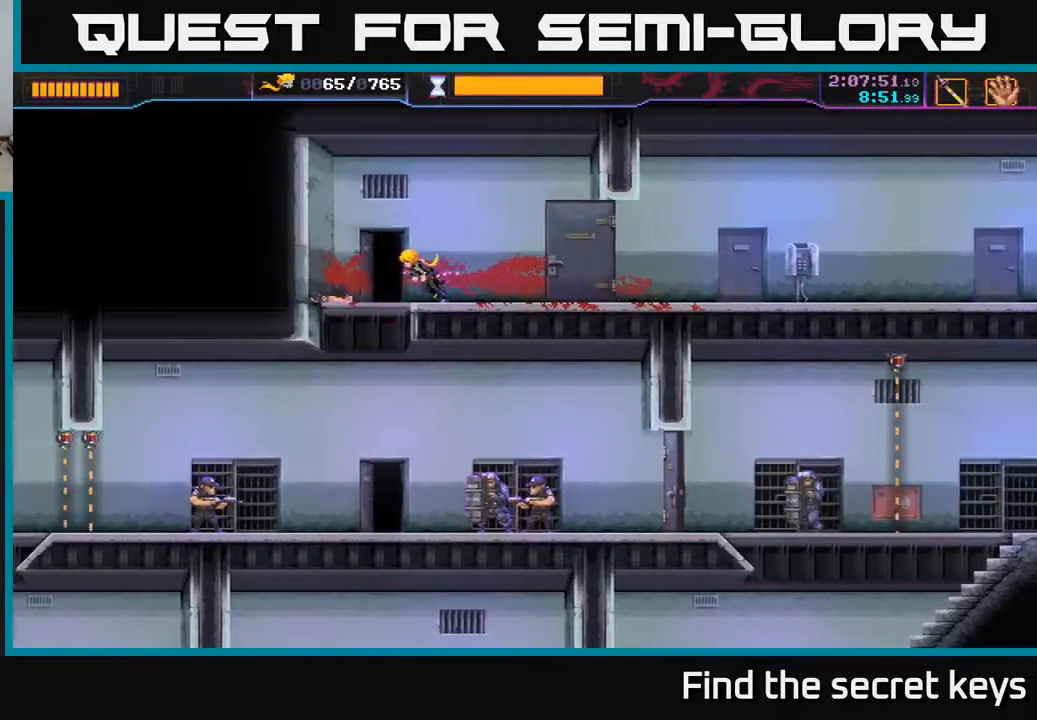
{"buttons": [], "left_stick": "right", "right_stick": "center", "events": [[67, "left_stick", "down"], [167, "left_stick", "down-right"], [350, "left_stick", "right"]]}
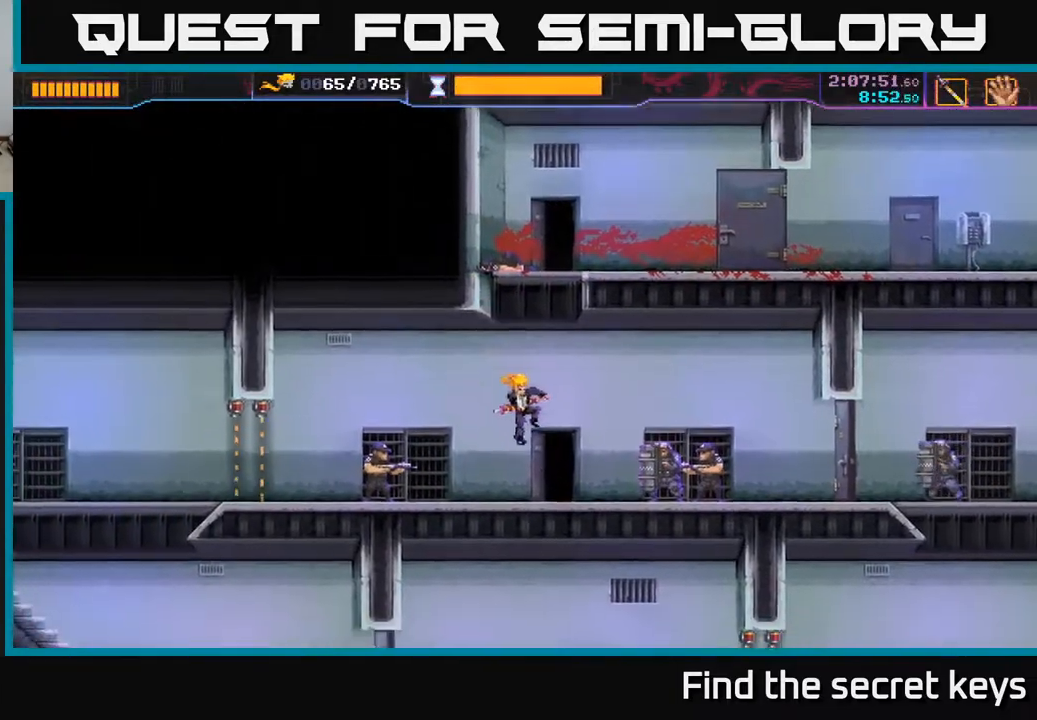
{"buttons": [], "left_stick": "left", "right_stick": "center", "events": [[100, "R2", "down"], [250, "R2", "up"], [400, "X", "down"], [433, "left_stick", "left"], [467, "X", "up"]]}
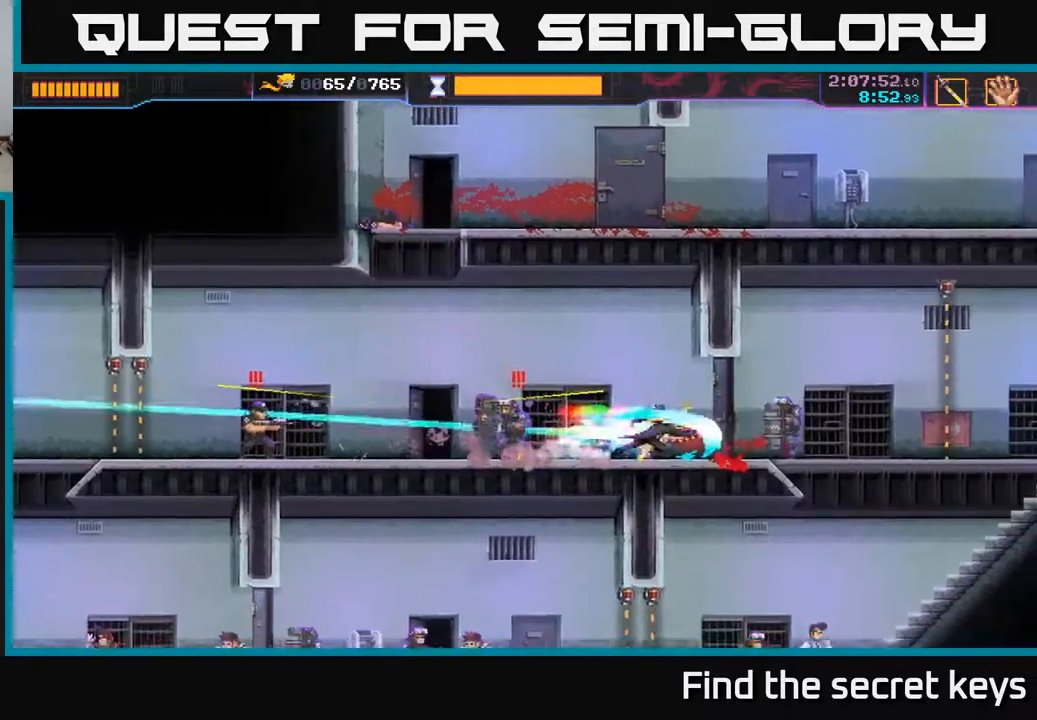
{"buttons": ["X"], "left_stick": "left", "right_stick": "center", "events": [[50, "X", "down"], [150, "X", "up"], [250, "X", "down"], [300, "X", "up"], [367, "X", "down"], [450, "X", "up"], [500, "X", "down"]]}
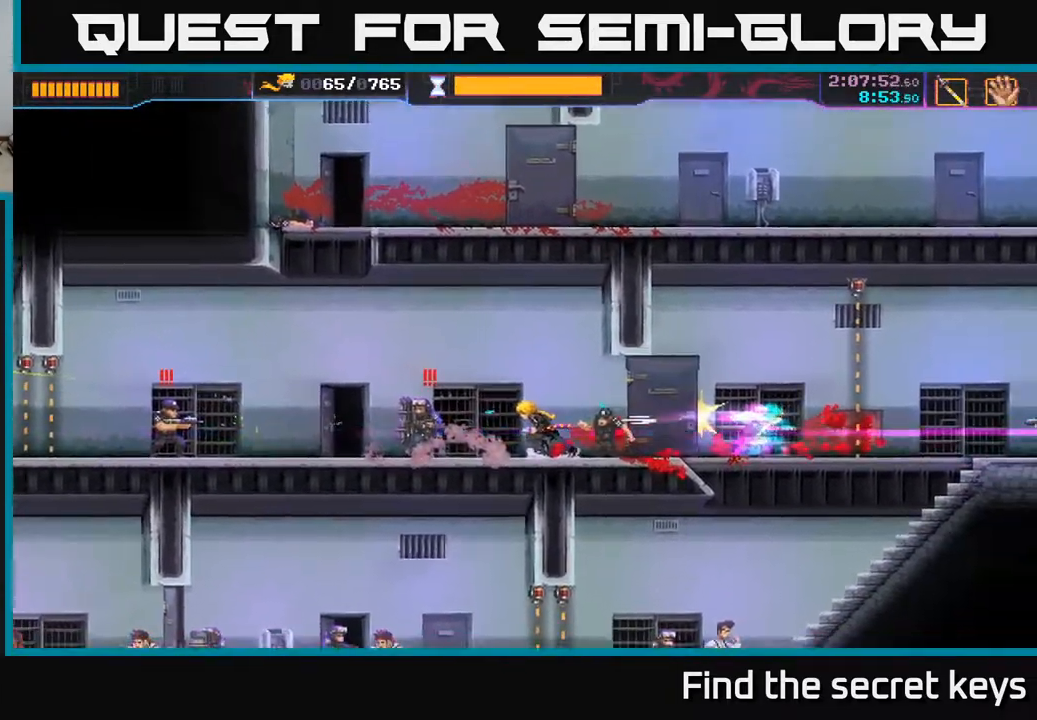
{"buttons": ["R2"], "left_stick": "up", "right_stick": "center", "events": [[100, "X", "up"], [167, "X", "down"], [250, "X", "up"], [317, "X", "down"], [367, "X", "up"], [467, "R2", "down"], [500, "left_stick", "up"]]}
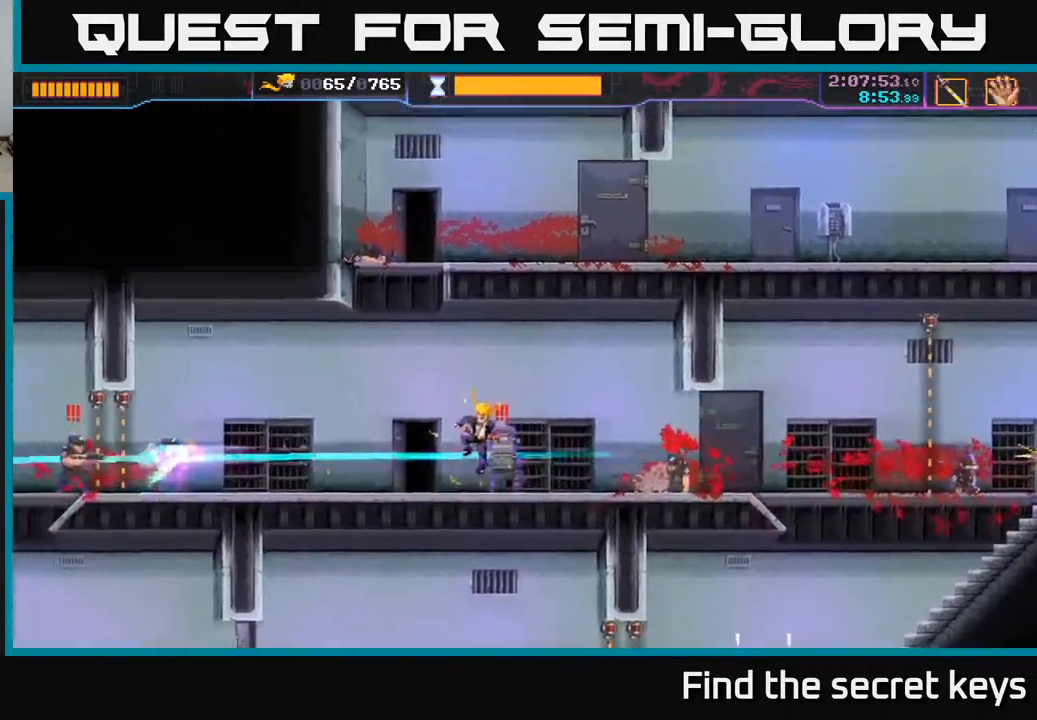
{"buttons": ["B"], "left_stick": "left", "right_stick": "center", "events": [[17, "left_stick", "center"], [67, "R2", "up"], [183, "R2", "down"], [183, "left_stick", "up-left"], [233, "R2", "up"], [283, "left_stick", "left"], [350, "X", "down"], [417, "X", "up"], [500, "B", "down"]]}
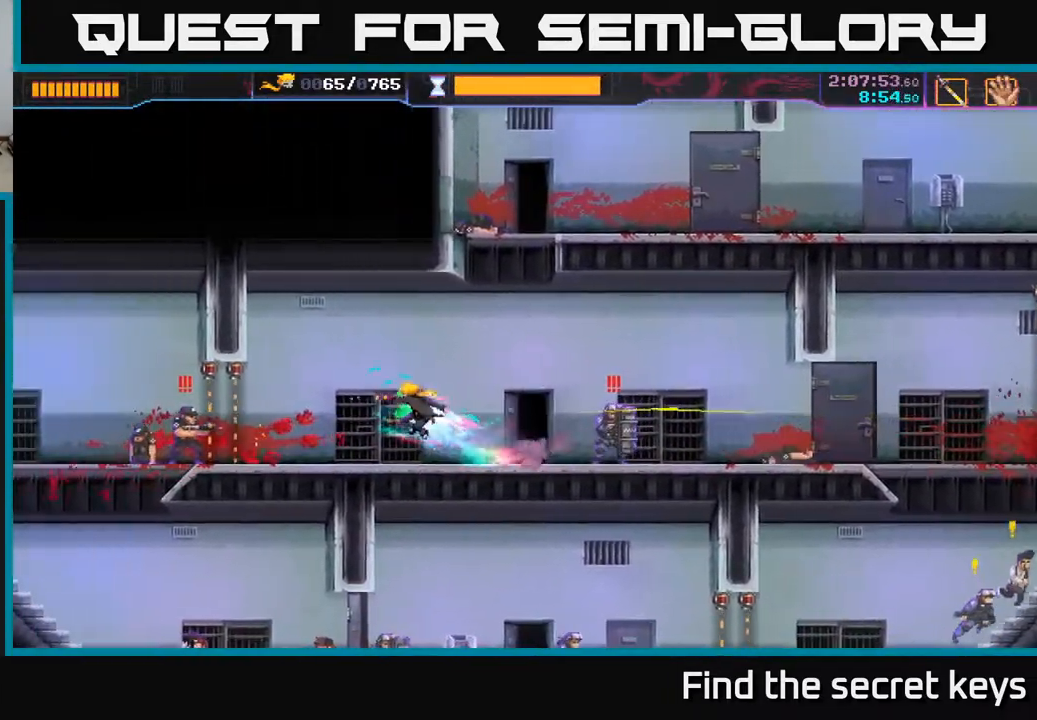
{"buttons": [], "left_stick": "left", "right_stick": "center", "events": [[250, "B", "up"], [367, "left_stick", "down-left"], [500, "left_stick", "left"]]}
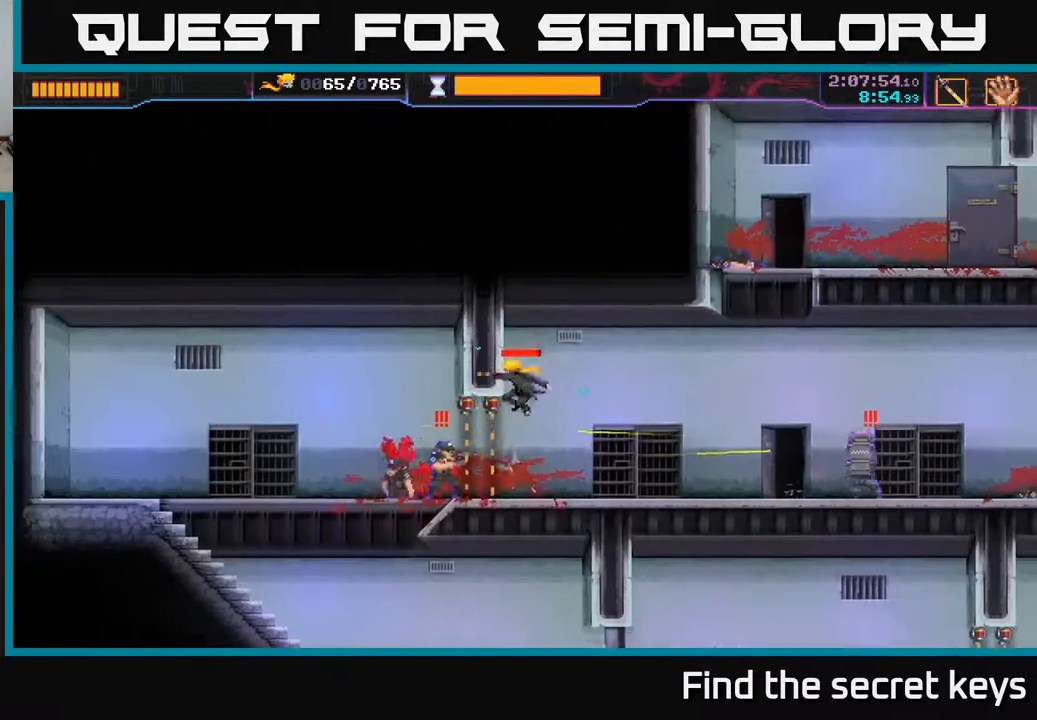
{"buttons": [], "left_stick": "right", "right_stick": "center", "events": [[150, "A", "down"], [167, "X", "down"], [167, "left_stick", "right"], [183, "X", "up"], [200, "R2", "down"], [250, "X", "down"], [283, "X", "up"], [300, "A", "up"], [317, "R2", "up"], [367, "R2", "down"], [483, "R2", "up"]]}
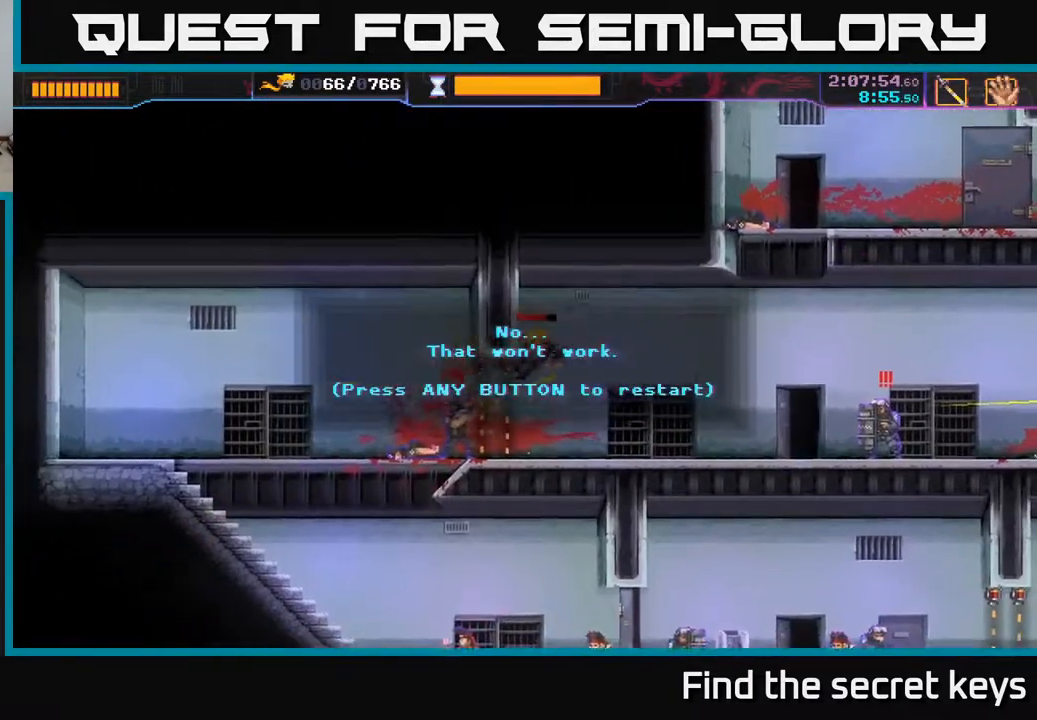
{"buttons": [], "left_stick": "right", "right_stick": "center", "events": [[100, "R2", "down"], [133, "left_stick", "center"], [150, "R2", "up"], [250, "A", "down"], [383, "A", "up"], [500, "left_stick", "right"]]}
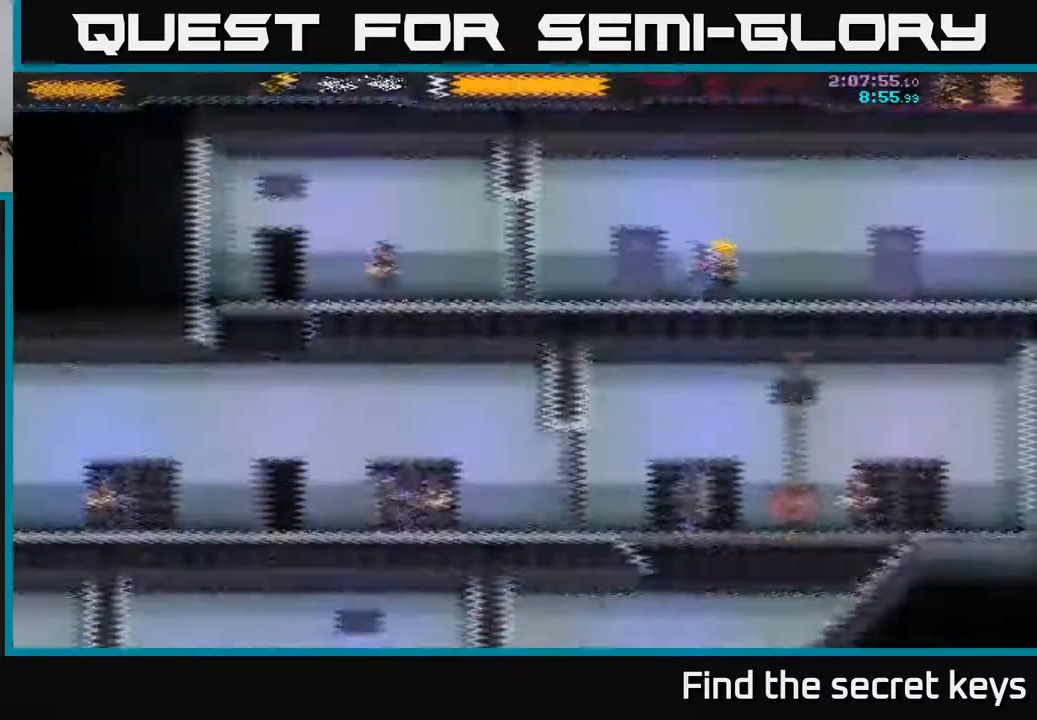
{"buttons": [], "left_stick": "left", "right_stick": "center", "events": [[167, "left_stick", "left"]]}
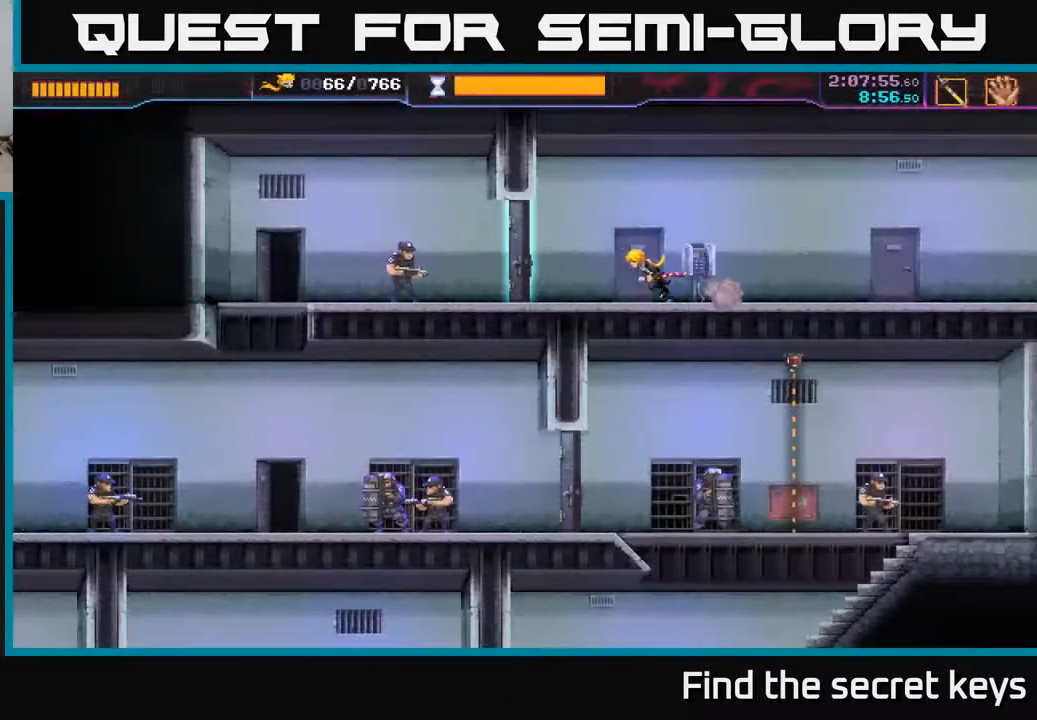
{"buttons": [], "left_stick": "up-left", "right_stick": "center", "events": [[250, "X", "down"], [300, "X", "up"], [417, "left_stick", "up-left"]]}
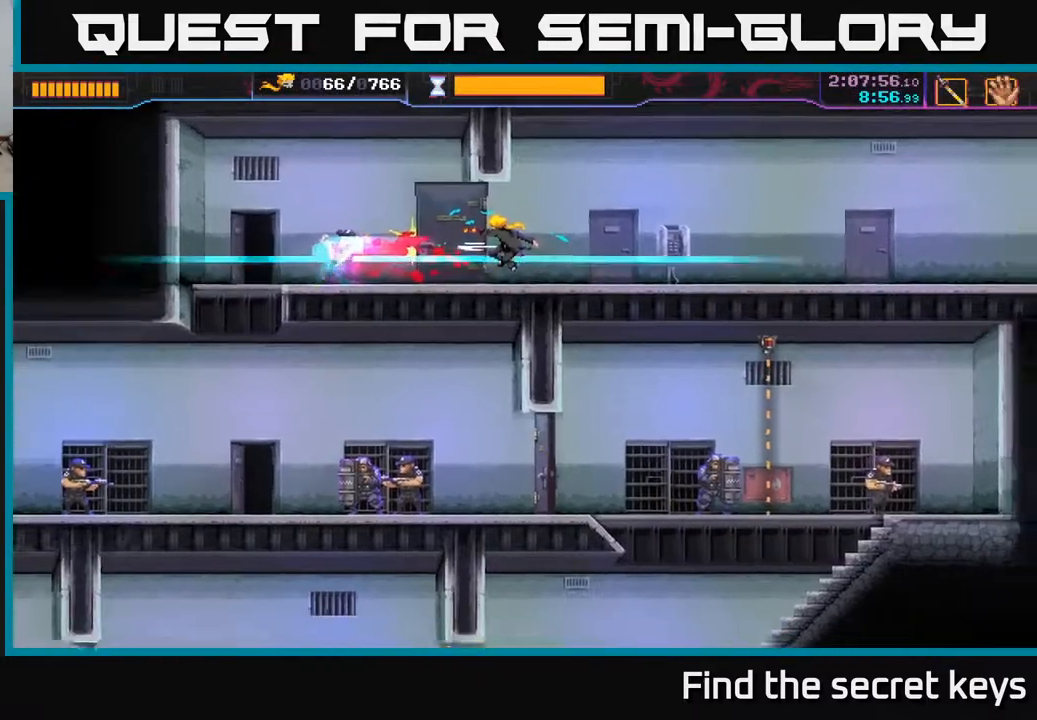
{"buttons": [], "left_stick": "up-left", "right_stick": "center", "events": []}
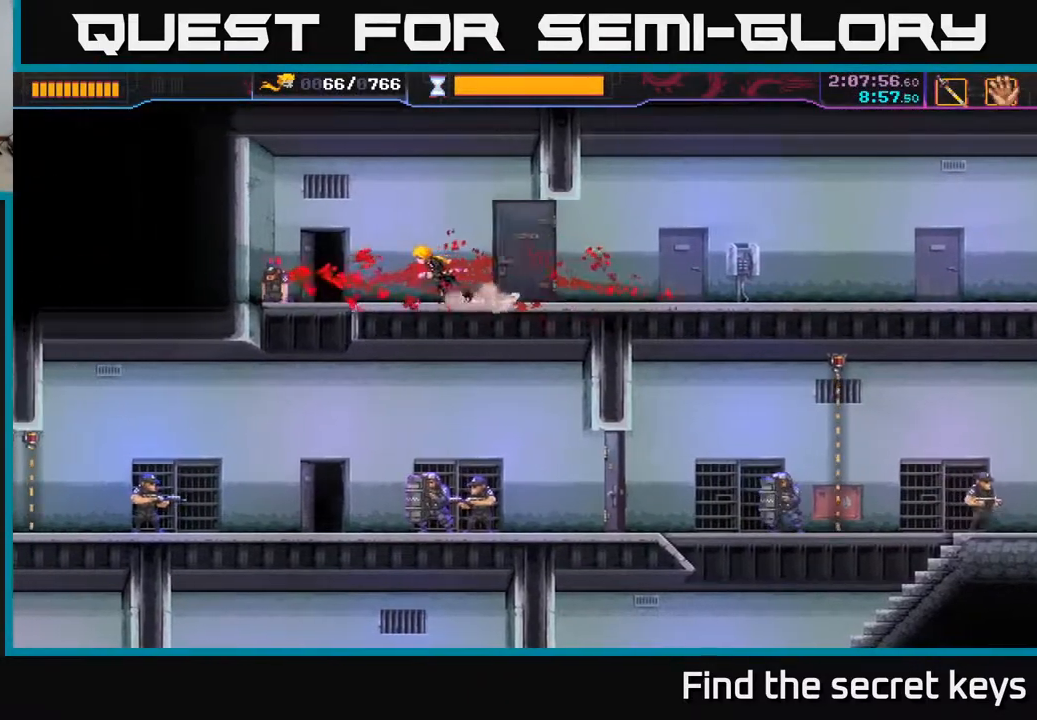
{"buttons": [], "left_stick": "down-right", "right_stick": "center", "events": [[200, "left_stick", "down"], [367, "left_stick", "down-right"]]}
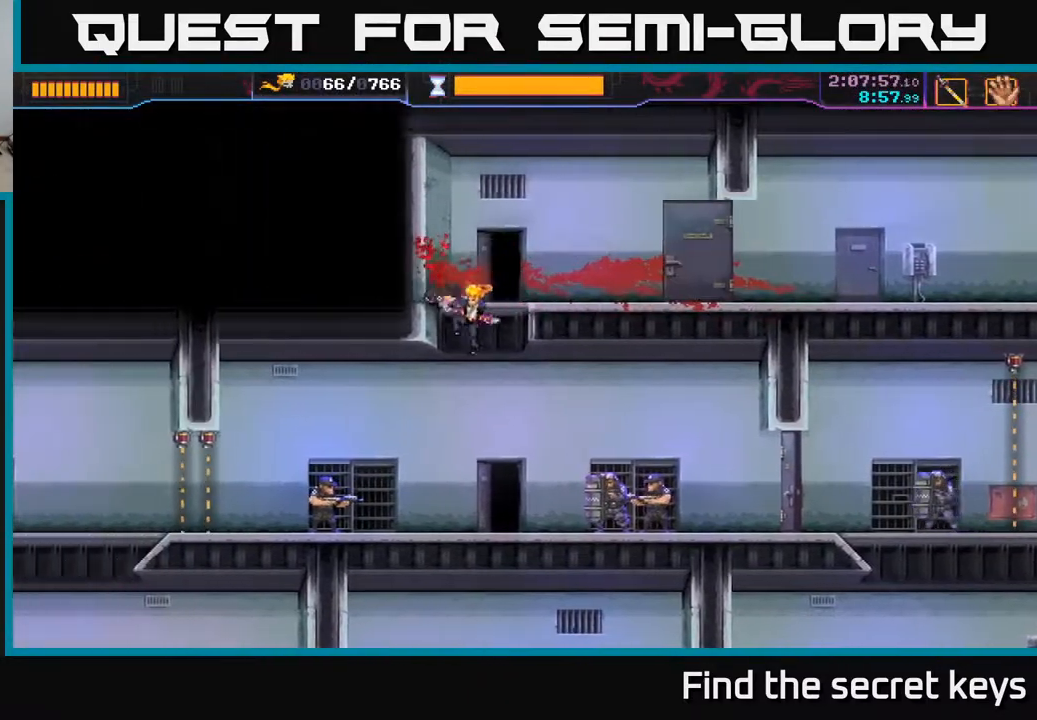
{"buttons": [], "left_stick": "up-left", "right_stick": "center", "events": [[100, "left_stick", "right"], [250, "R2", "down"], [417, "R2", "up"], [500, "left_stick", "up-left"]]}
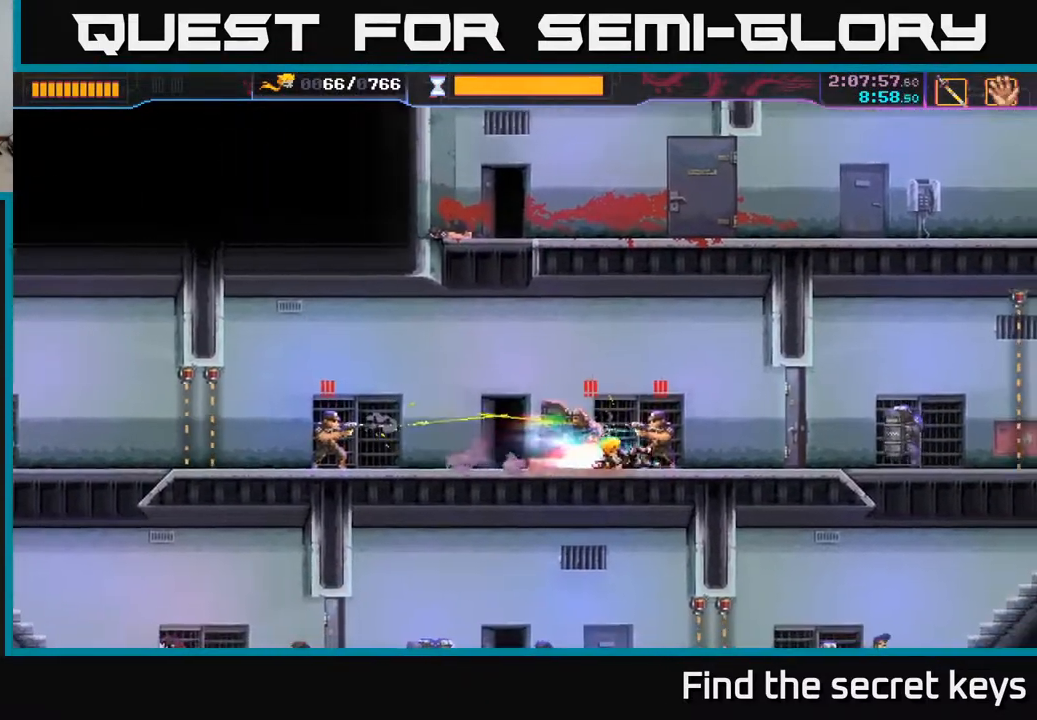
{"buttons": [], "left_stick": "center", "right_stick": "center", "events": [[17, "left_stick", "left"], [33, "X", "down"], [100, "X", "up"], [183, "left_stick", "center"]]}